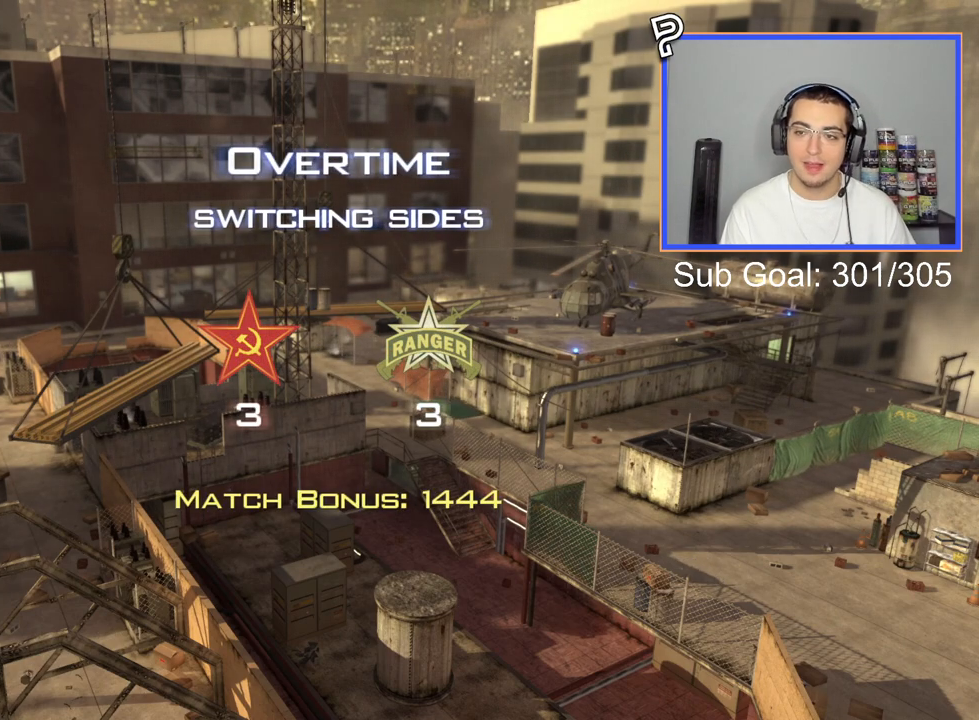
Gameplay with a controller (PlayStation layout); each line is a JSON object with the inputs held at the frame after it. "events" lists button and stick changes between this image and that frame as [ms after this image, input, new state], when the widget could be followed in between.
{"buttons": [], "left_stick": "up", "right_stick": "center", "events": [[334, "left_stick", "up"]]}
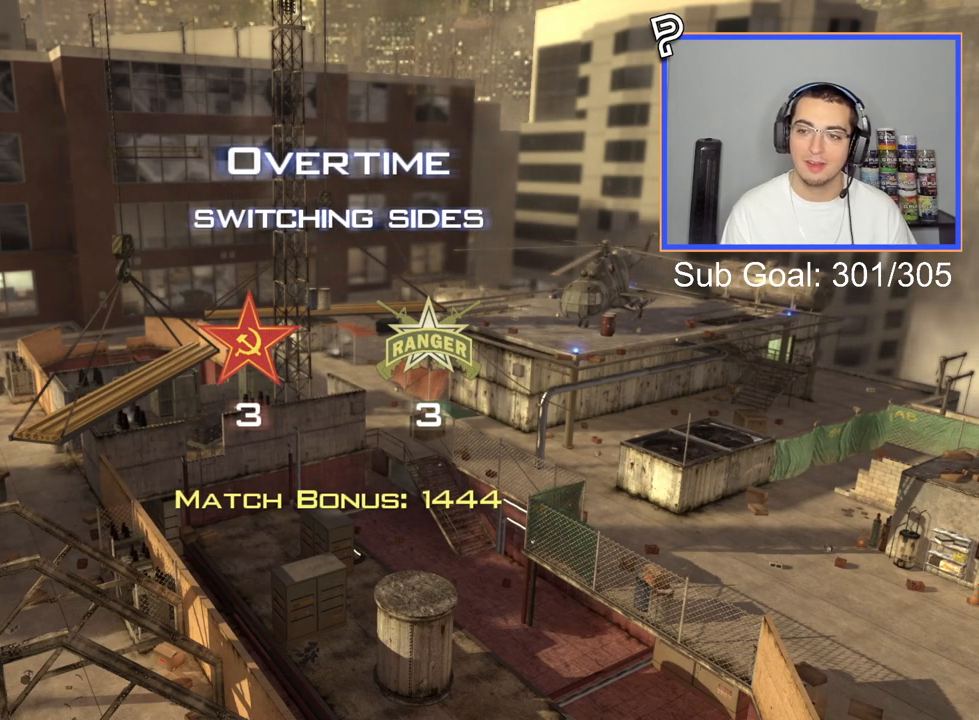
{"buttons": ["L3"], "left_stick": "up", "right_stick": "center", "events": [[133, "L3", "down"]]}
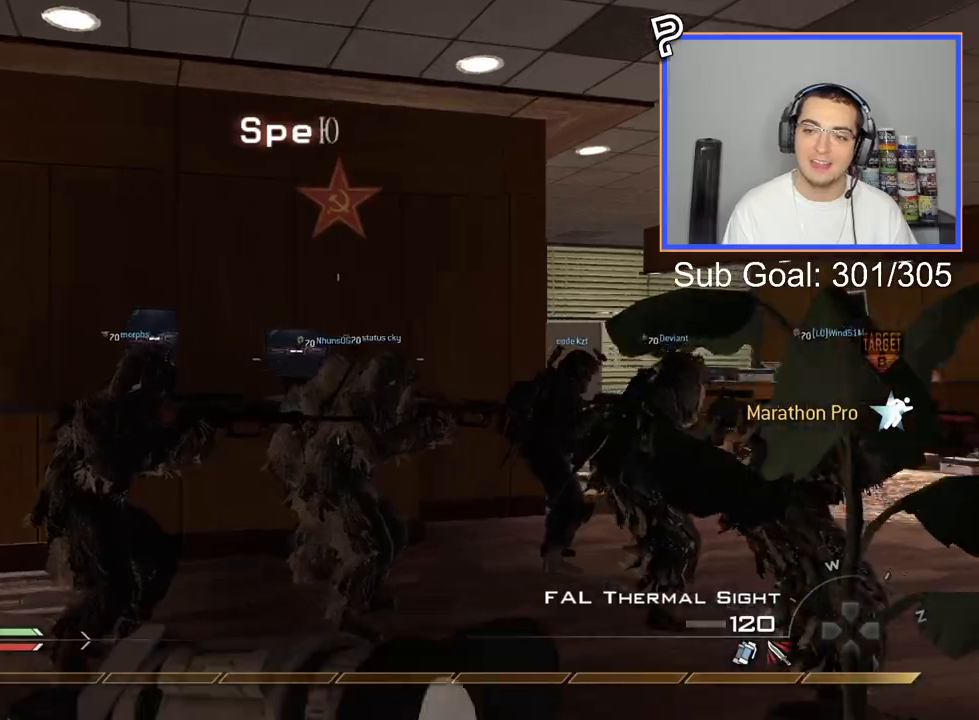
{"buttons": [], "left_stick": "up", "right_stick": "right", "events": [[50, "L3", "up"], [84, "right_stick", "right"], [217, "right_stick", "center"], [484, "right_stick", "right"]]}
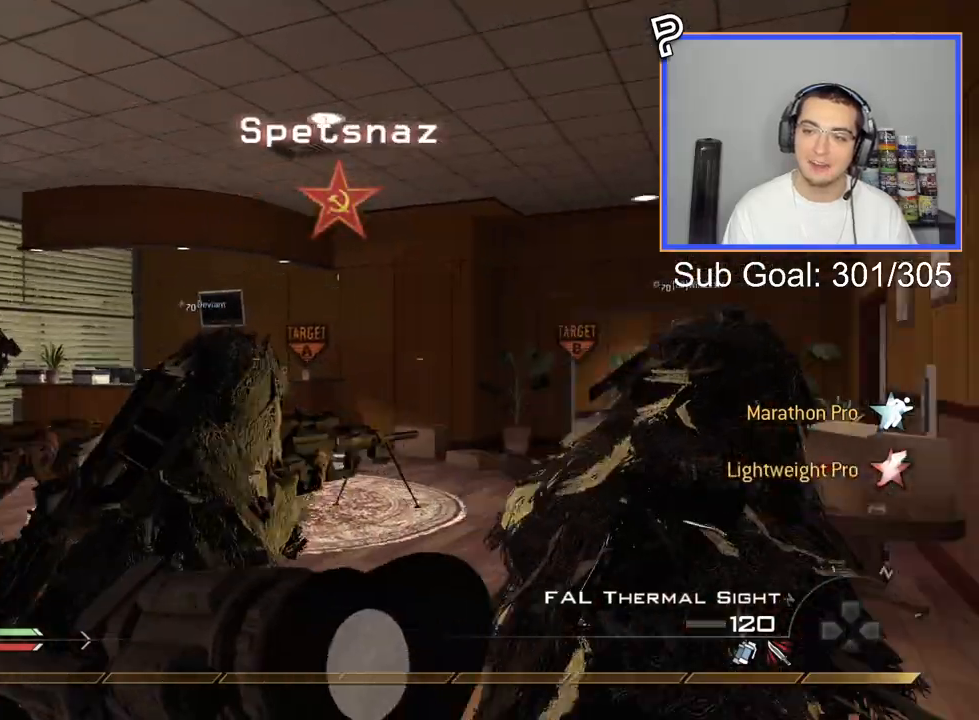
{"buttons": [], "left_stick": "up", "right_stick": "center", "events": [[50, "right_stick", "center"], [317, "CROSS", "down"], [467, "CROSS", "up"]]}
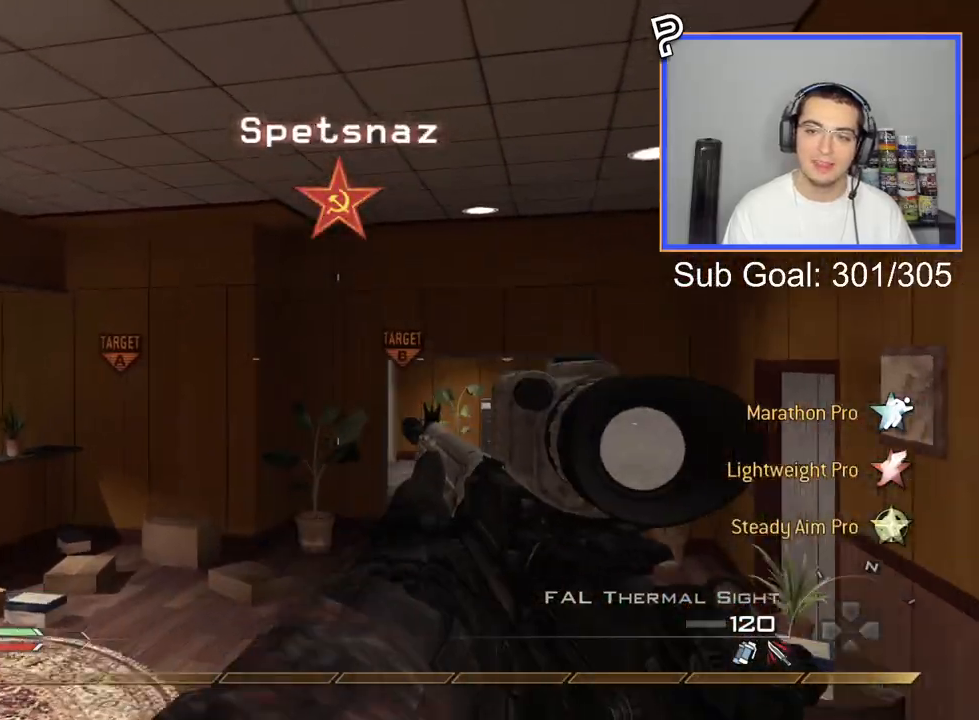
{"buttons": [], "left_stick": "up", "right_stick": "center", "events": [[334, "L3", "down"], [334, "left_stick", "up-right"], [484, "left_stick", "up"], [501, "L3", "up"]]}
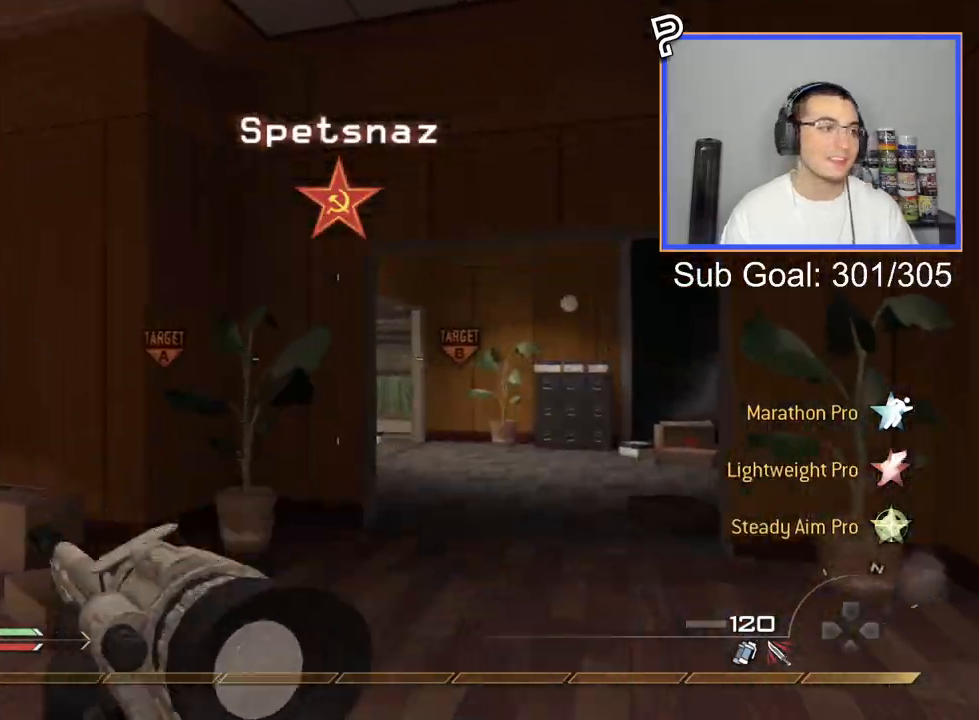
{"buttons": [], "left_stick": "center", "right_stick": "center", "events": [[500, "left_stick", "center"]]}
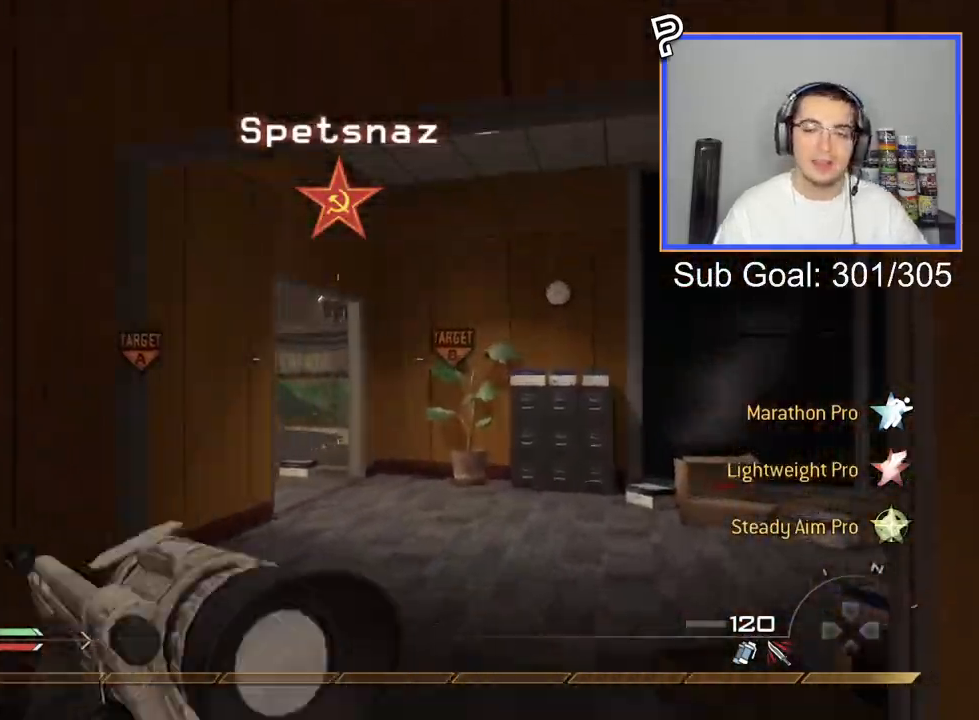
{"buttons": [], "left_stick": "up", "right_stick": "center", "events": [[117, "left_stick", "up"]]}
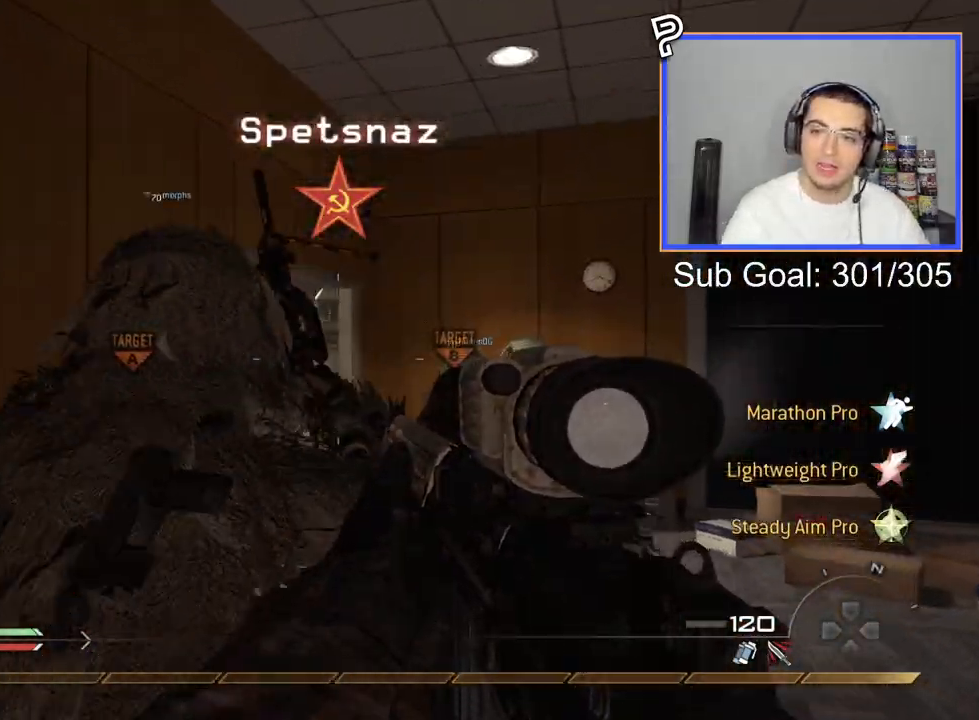
{"buttons": [], "left_stick": "up", "right_stick": "center", "events": []}
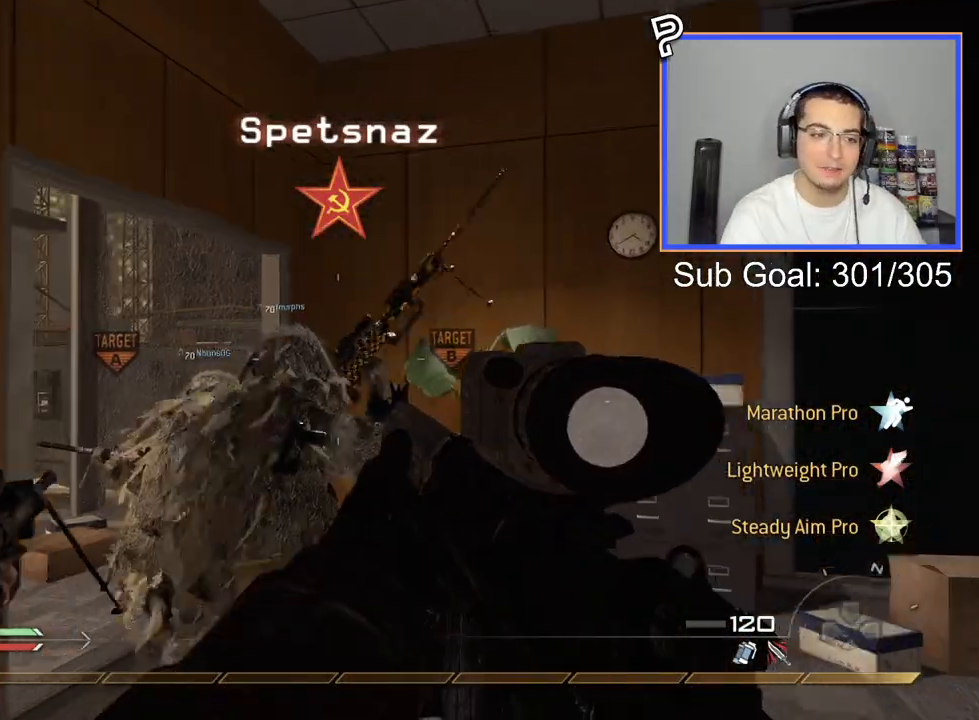
{"buttons": [], "left_stick": "center", "right_stick": "center", "events": [[451, "left_stick", "center"]]}
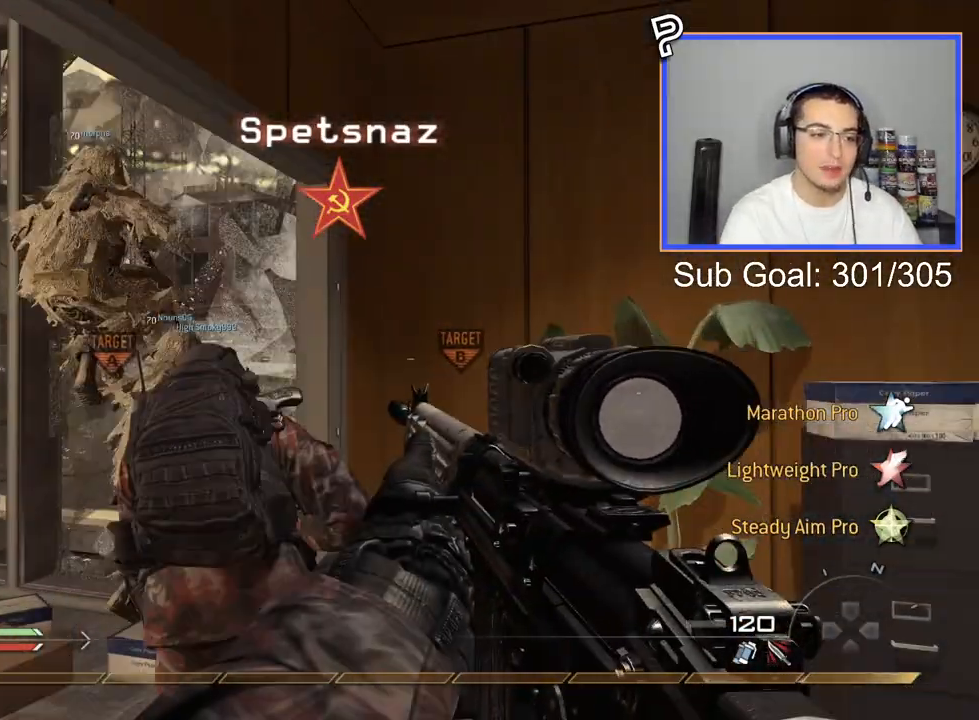
{"buttons": [], "left_stick": "center", "right_stick": "center", "events": [[116, "left_stick", "up"], [300, "left_stick", "center"]]}
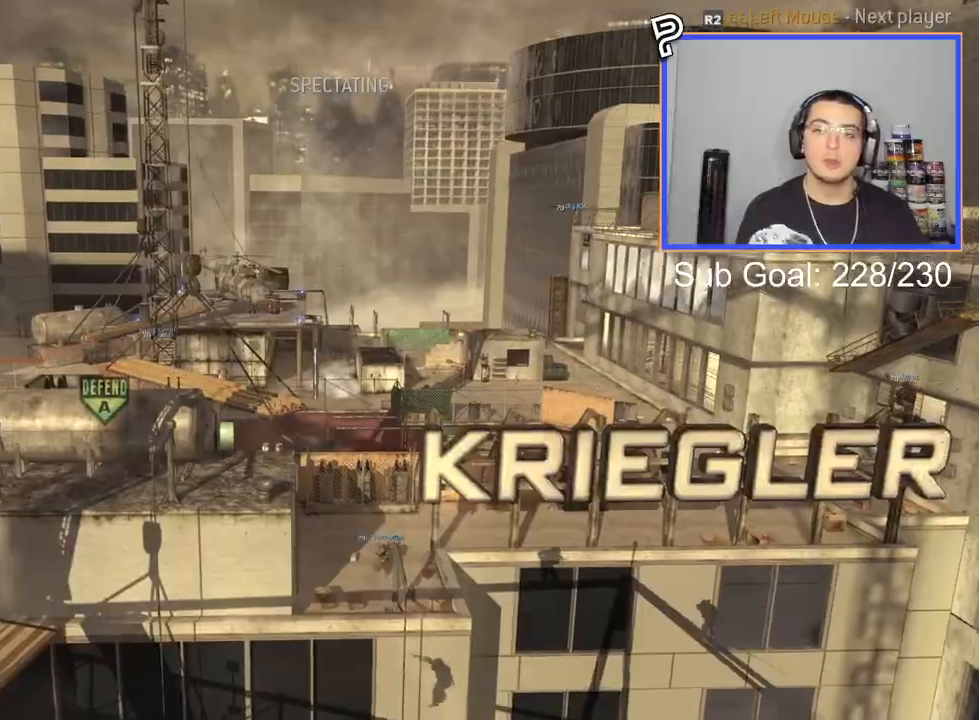
{"buttons": [], "left_stick": "center", "right_stick": "center", "events": []}
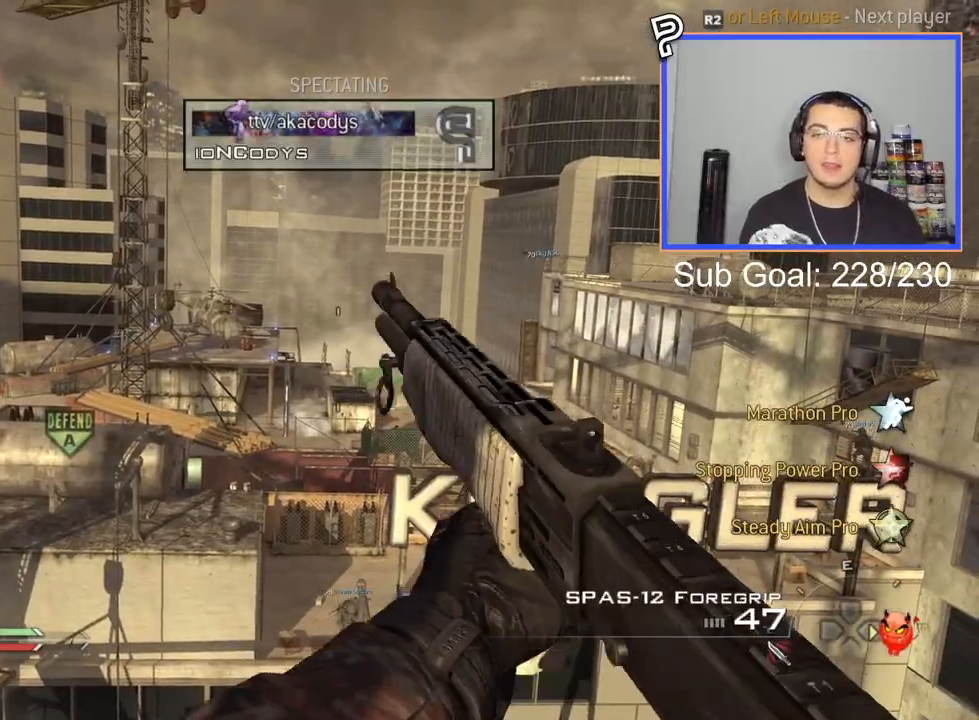
{"buttons": [], "left_stick": "center", "right_stick": "center", "events": []}
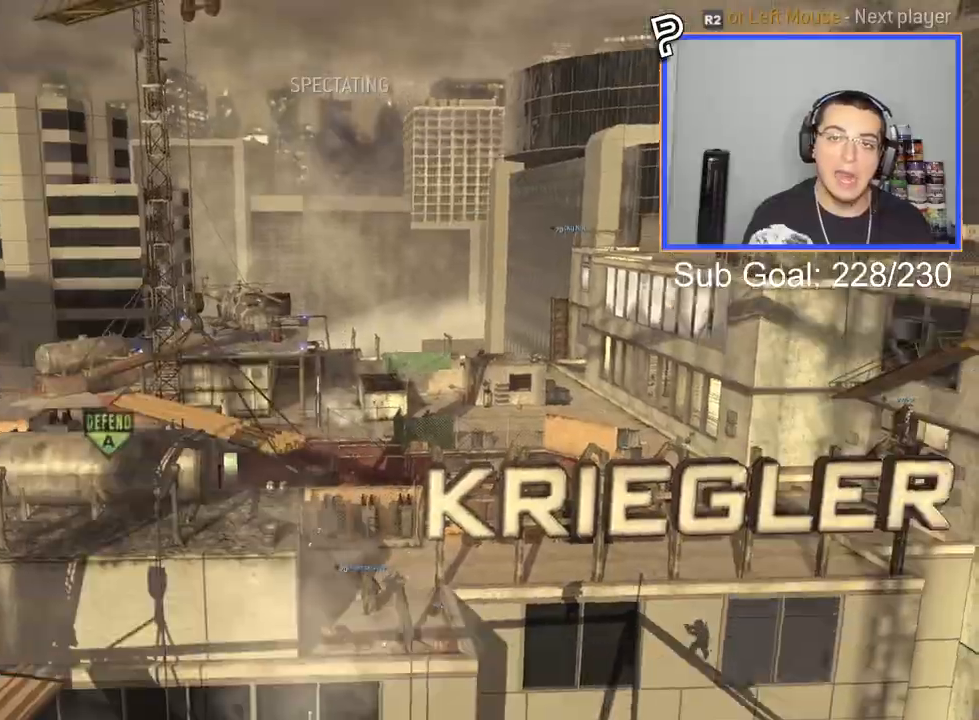
{"buttons": [], "left_stick": "center", "right_stick": "center", "events": []}
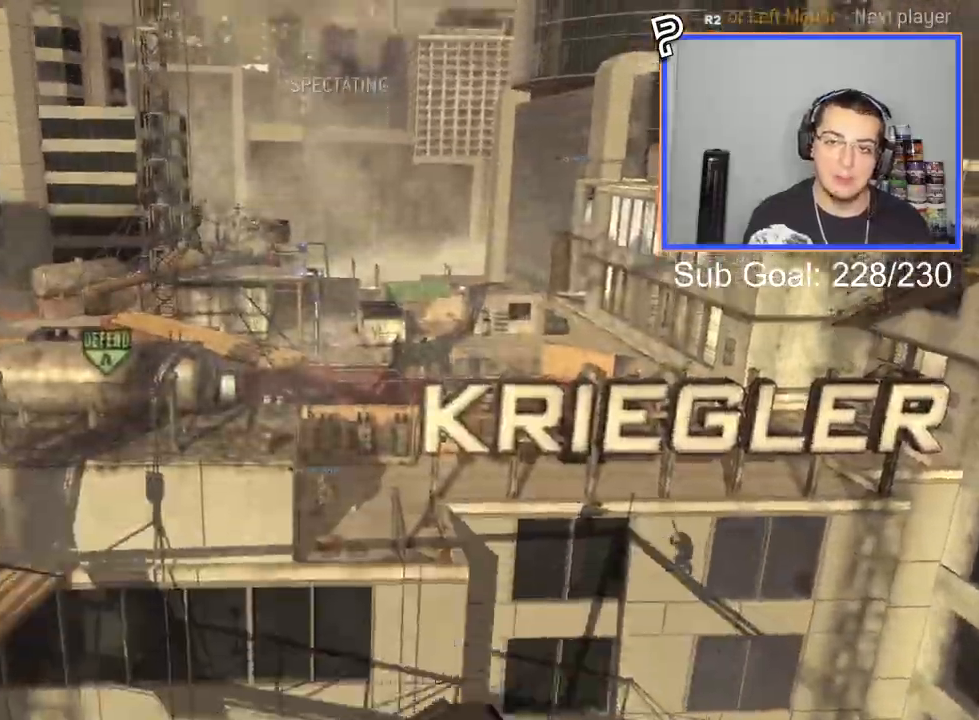
{"buttons": [], "left_stick": "center", "right_stick": "center", "events": []}
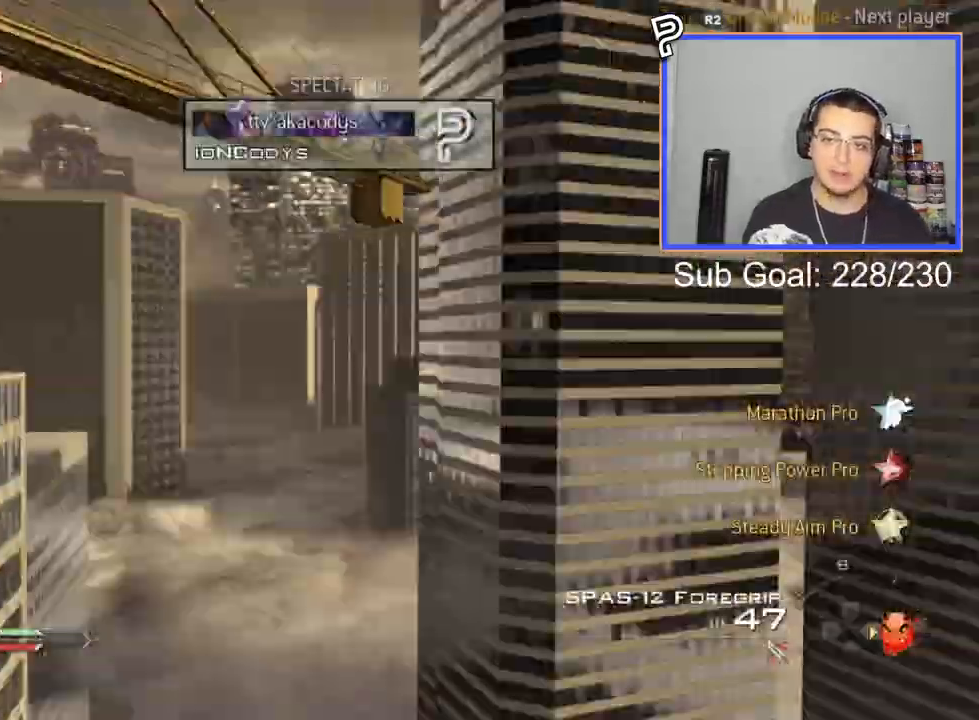
{"buttons": [], "left_stick": "center", "right_stick": "center", "events": []}
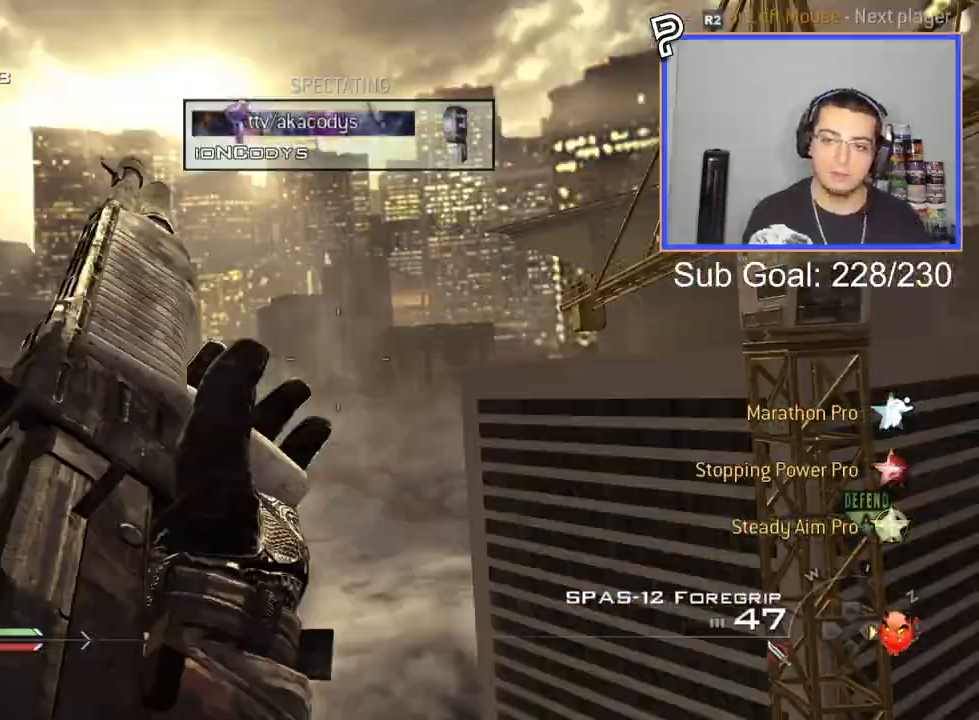
{"buttons": [], "left_stick": "center", "right_stick": "center", "events": []}
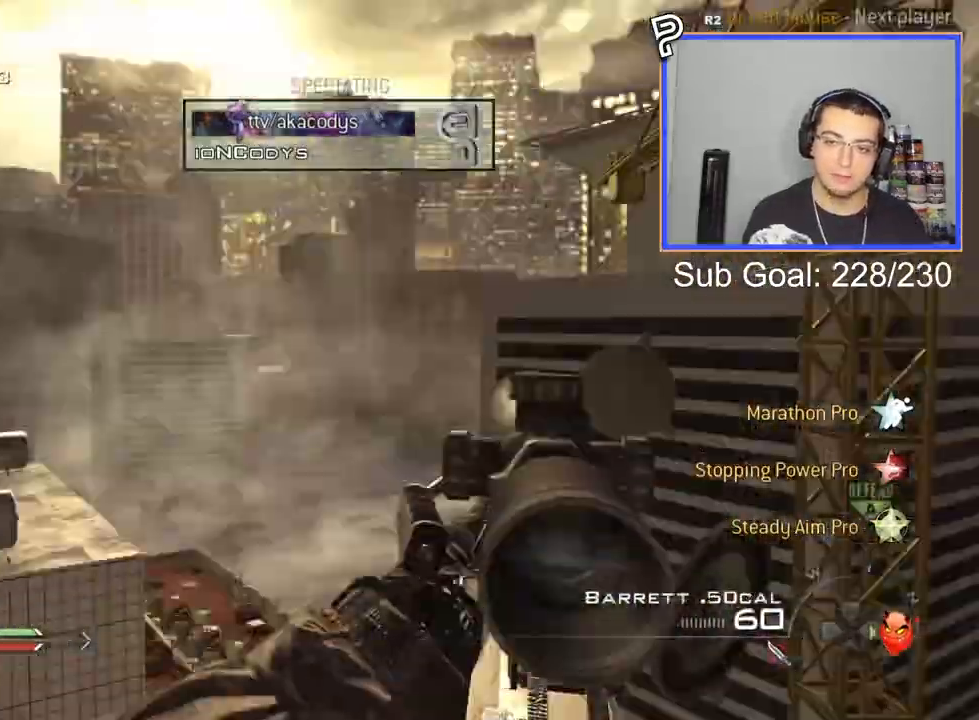
{"buttons": [], "left_stick": "center", "right_stick": "center", "events": []}
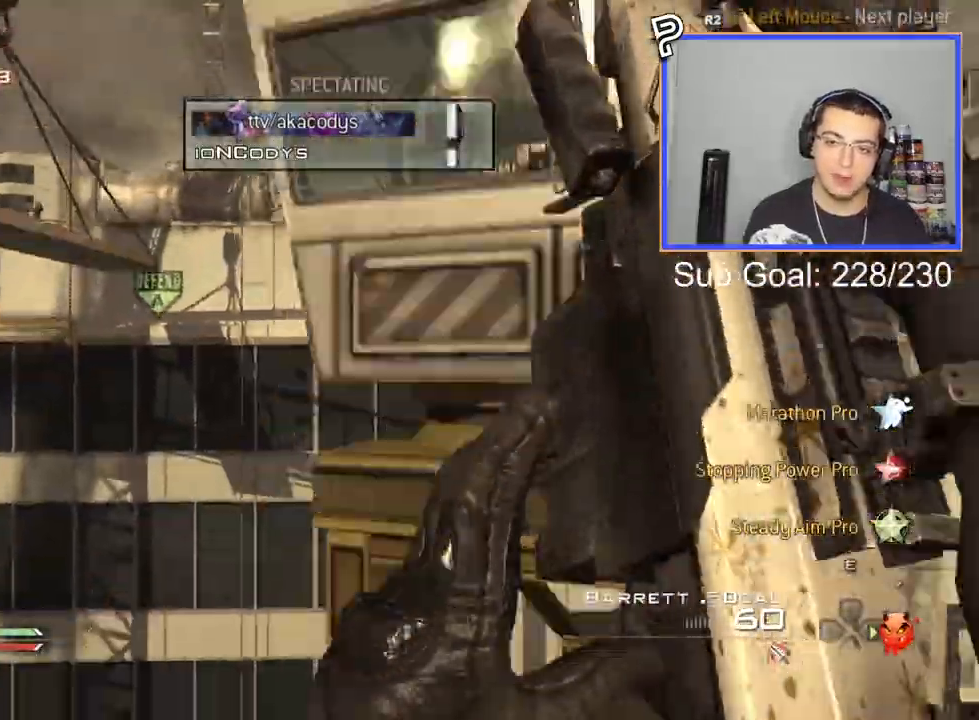
{"buttons": [], "left_stick": "center", "right_stick": "center", "events": [[117, "R2", "down"], [267, "R2", "up"]]}
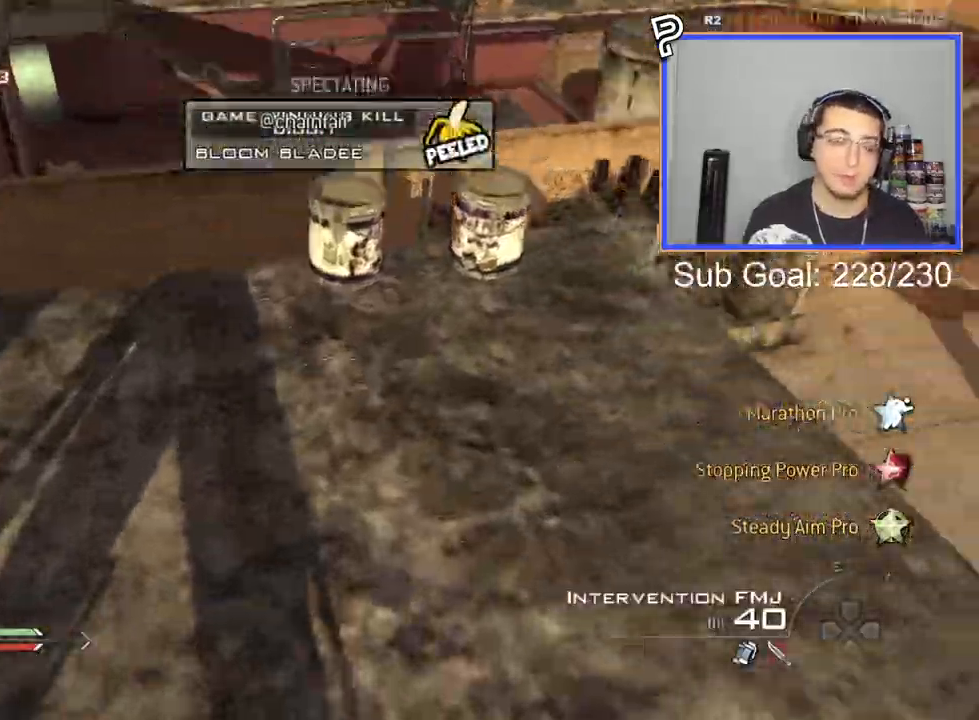
{"buttons": [], "left_stick": "center", "right_stick": "center", "events": []}
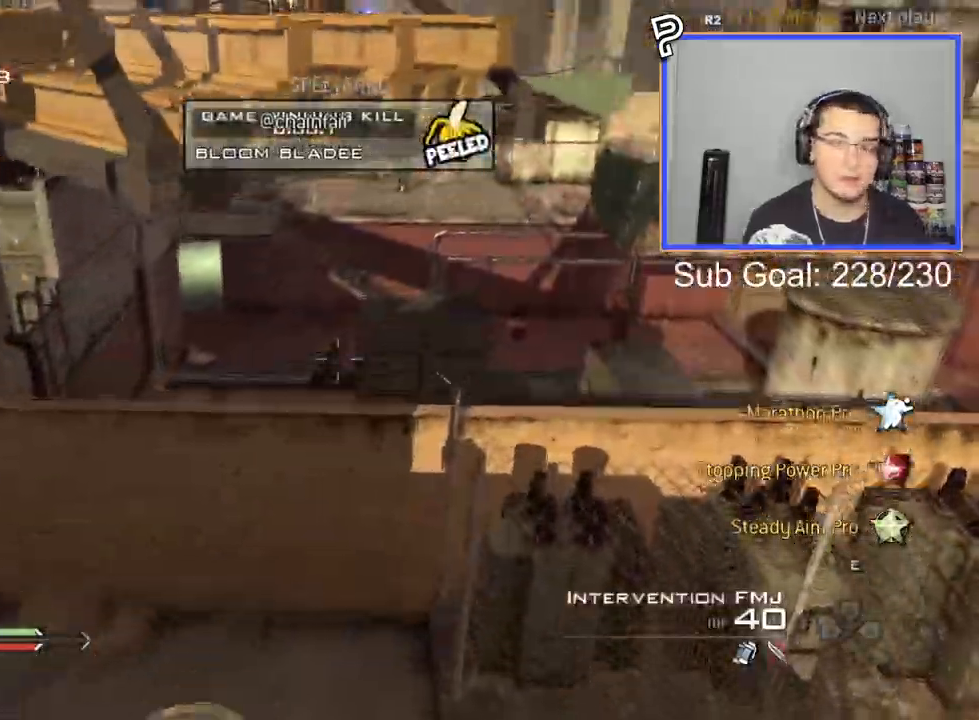
{"buttons": [], "left_stick": "center", "right_stick": "center", "events": []}
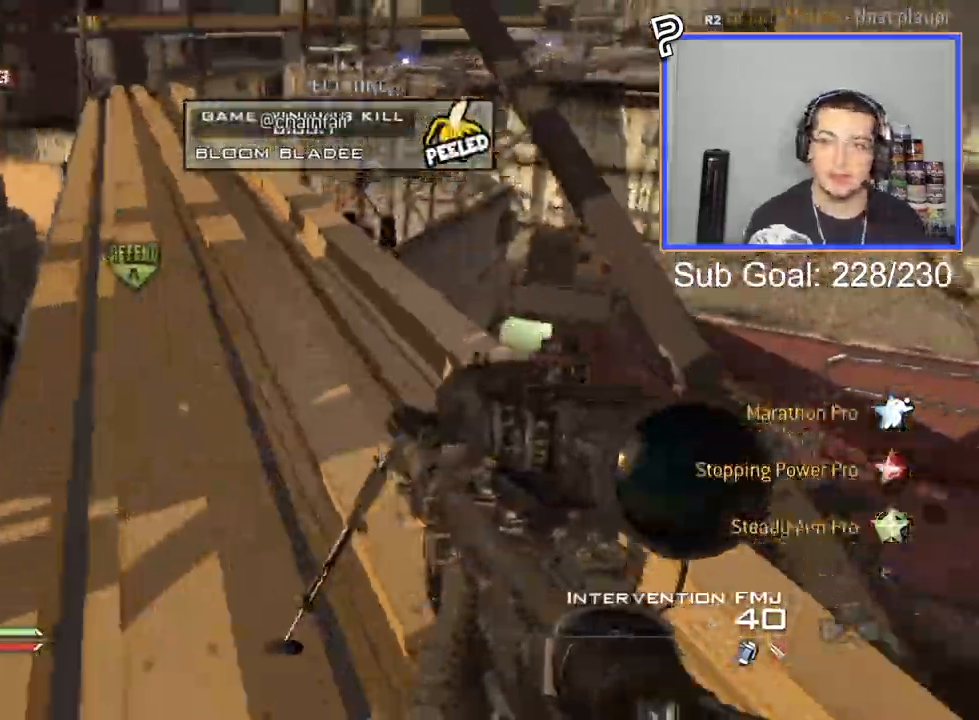
{"buttons": [], "left_stick": "center", "right_stick": "center", "events": [[317, "R2", "down"], [451, "R2", "up"]]}
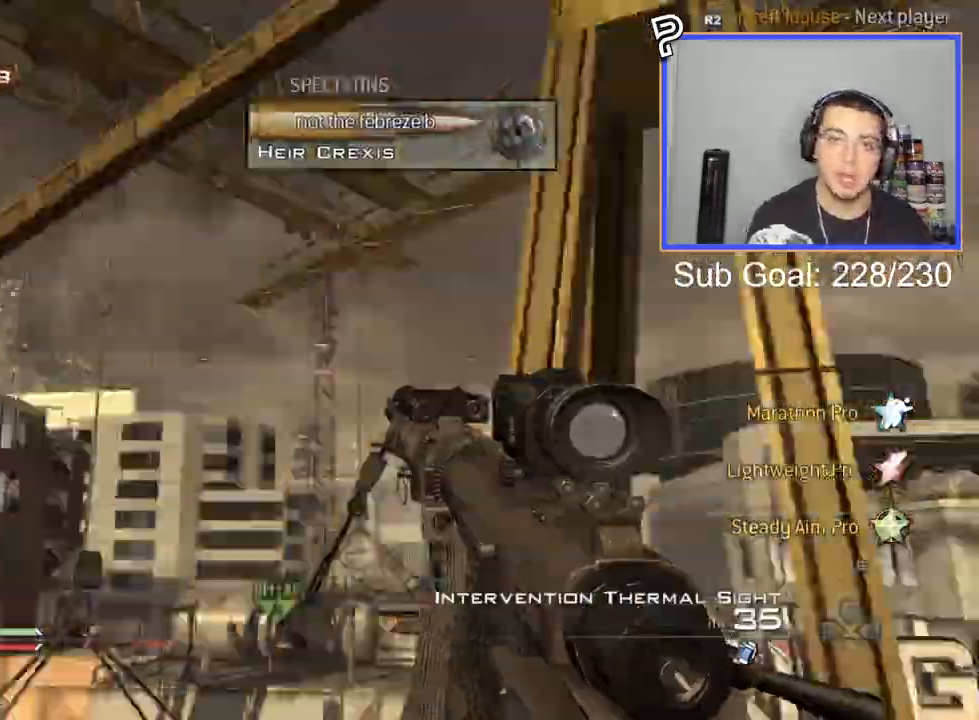
{"buttons": [], "left_stick": "center", "right_stick": "center", "events": []}
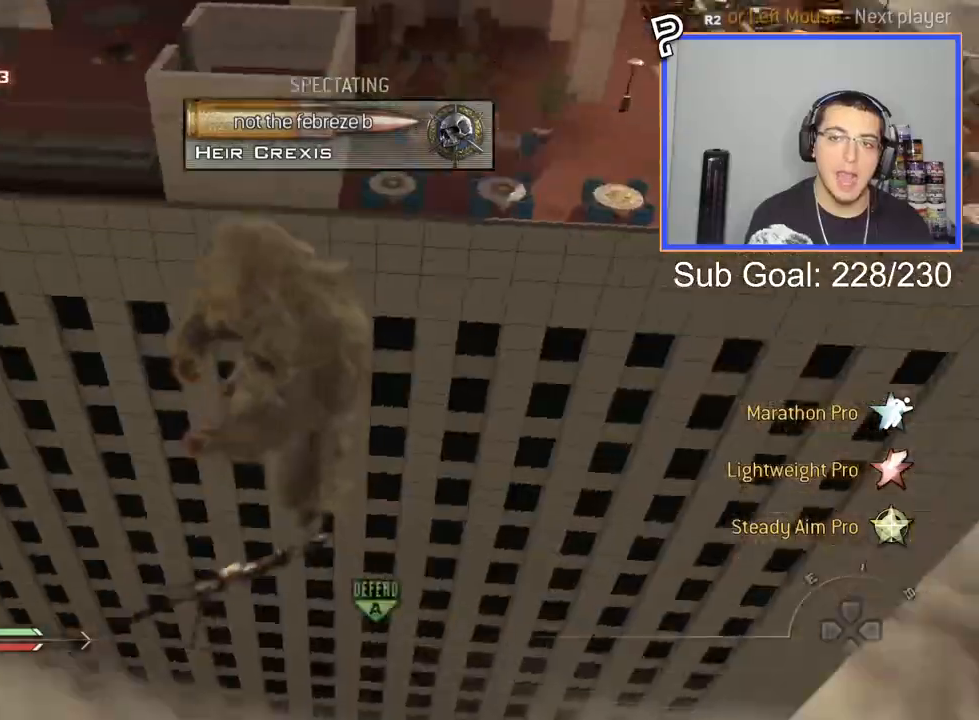
{"buttons": ["R2"], "left_stick": "center", "right_stick": "center", "events": [[351, "R2", "down"]]}
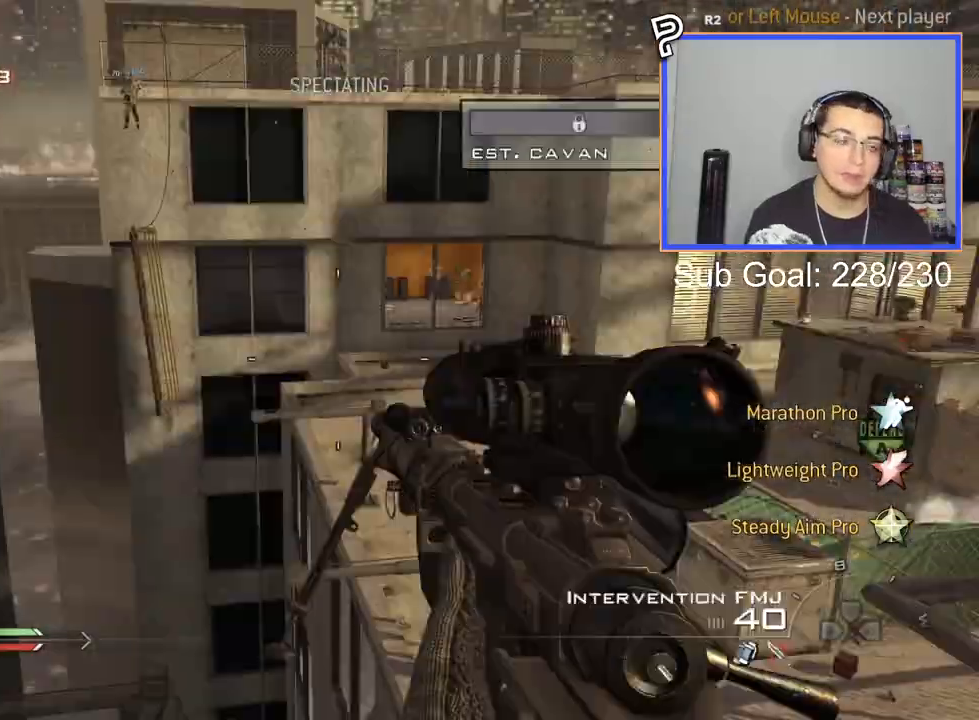
{"buttons": [], "left_stick": "center", "right_stick": "center", "events": [[17, "R2", "up"]]}
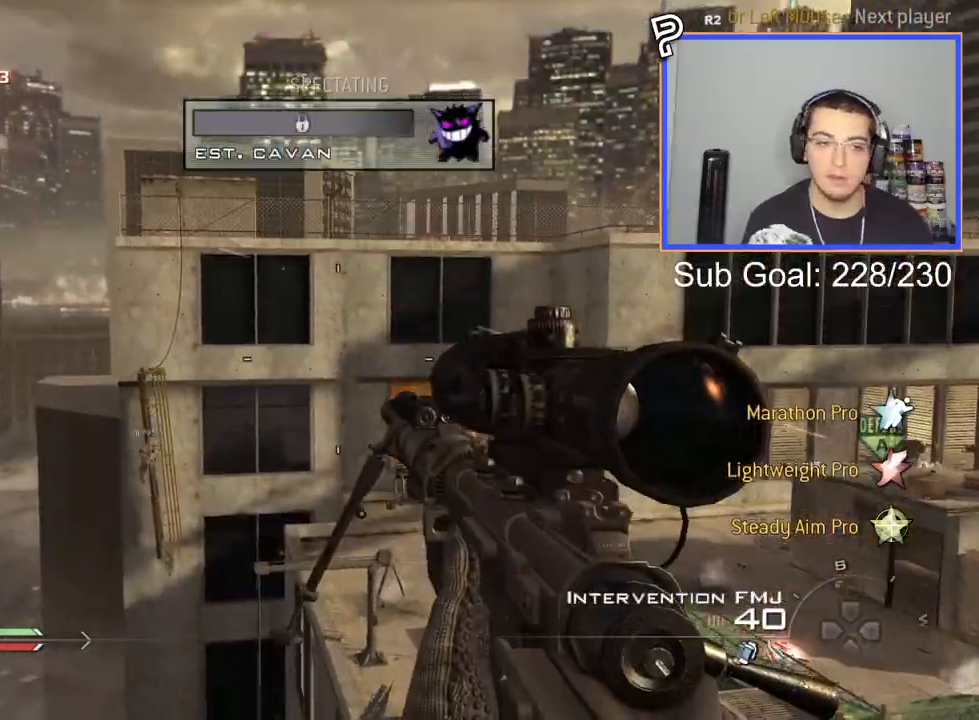
{"buttons": [], "left_stick": "center", "right_stick": "center", "events": [[134, "R2", "down"], [334, "R2", "up"]]}
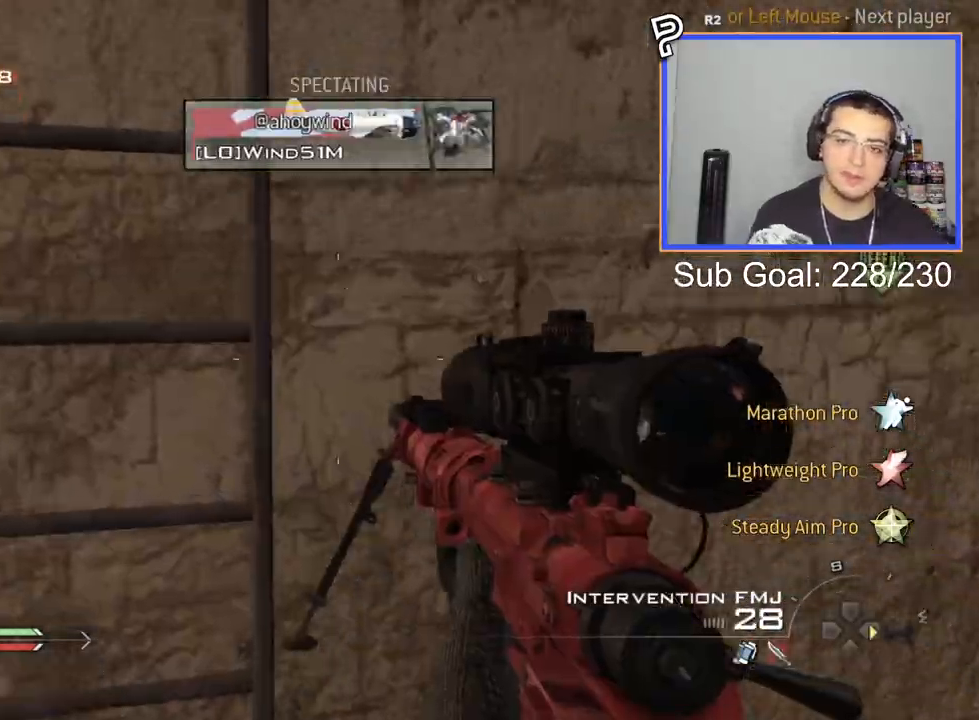
{"buttons": [], "left_stick": "center", "right_stick": "center", "events": []}
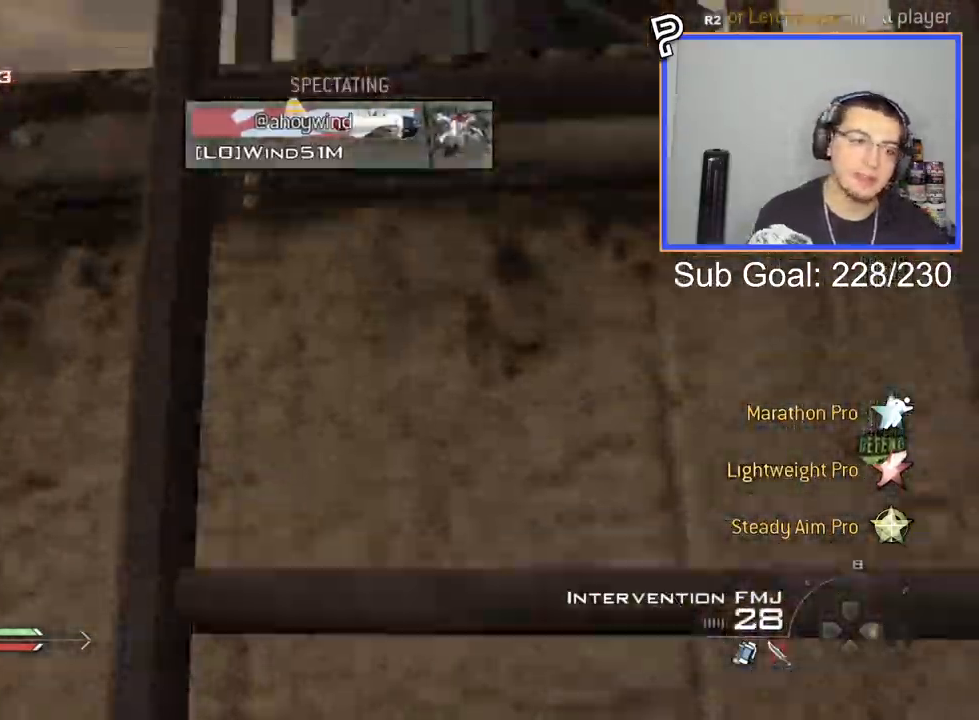
{"buttons": [], "left_stick": "center", "right_stick": "center", "events": [[101, "R2", "down"], [317, "R2", "up"]]}
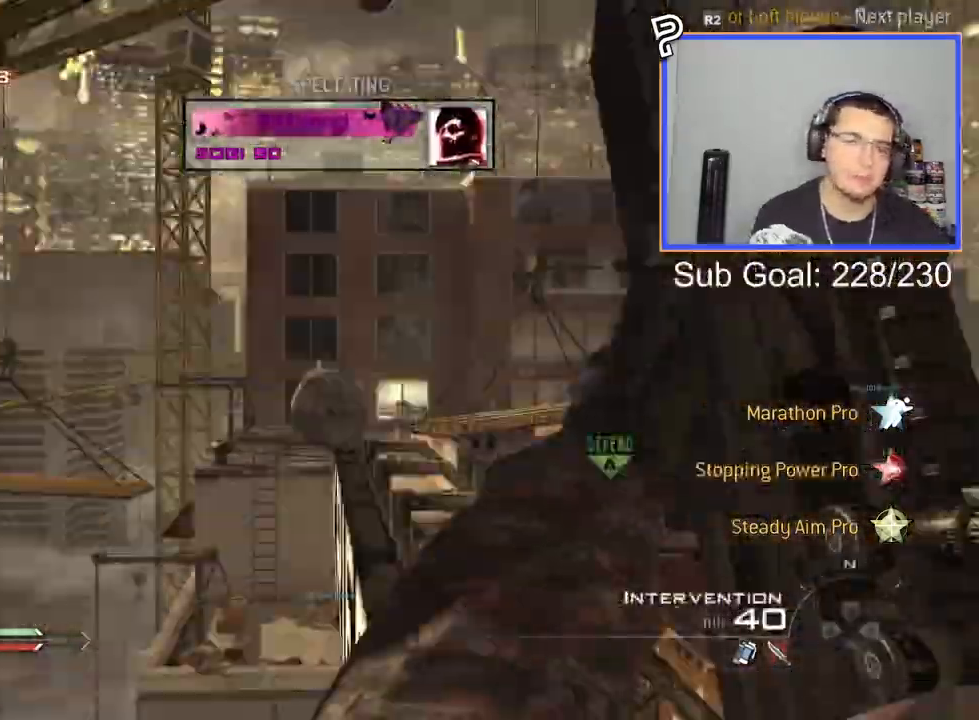
{"buttons": [], "left_stick": "center", "right_stick": "center", "events": []}
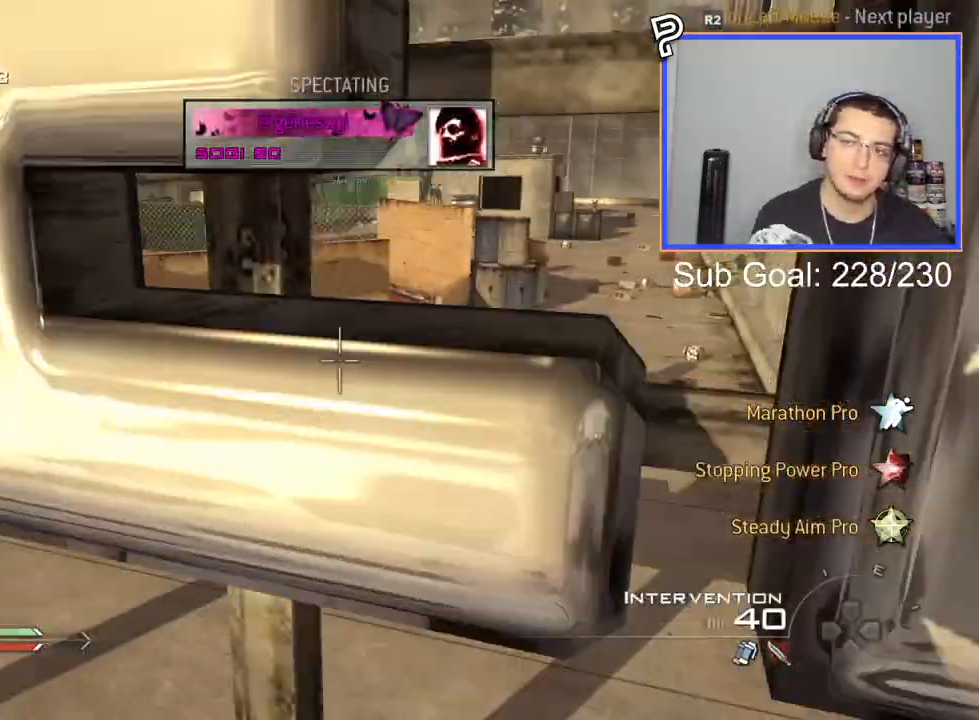
{"buttons": [], "left_stick": "center", "right_stick": "center", "events": [[117, "R1", "down"], [284, "R1", "up"]]}
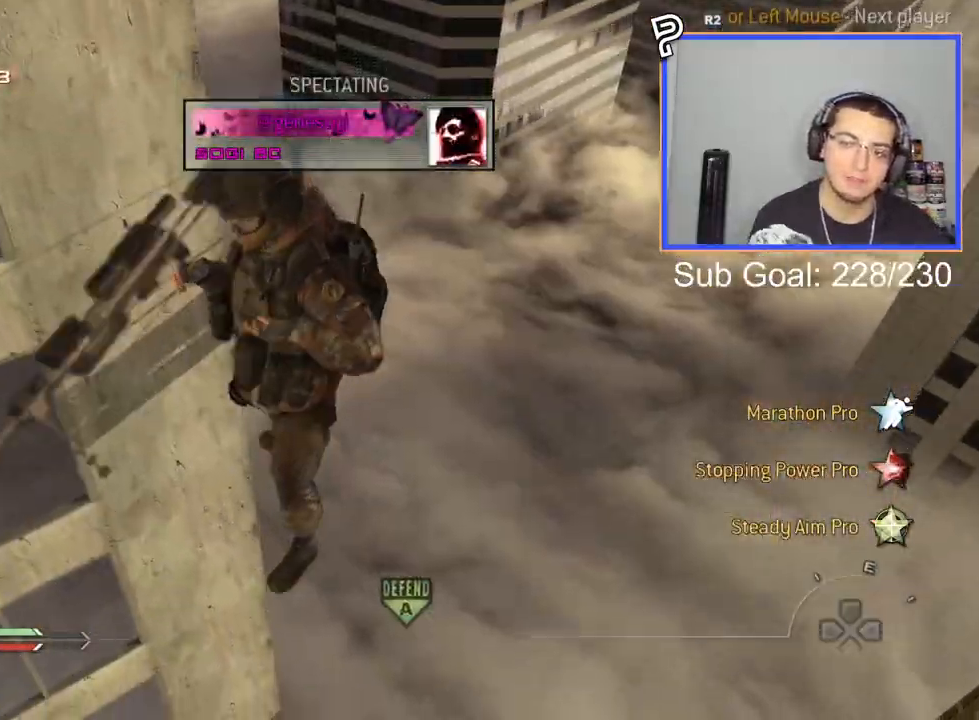
{"buttons": ["R2"], "left_stick": "center", "right_stick": "center", "events": [[467, "R2", "down"]]}
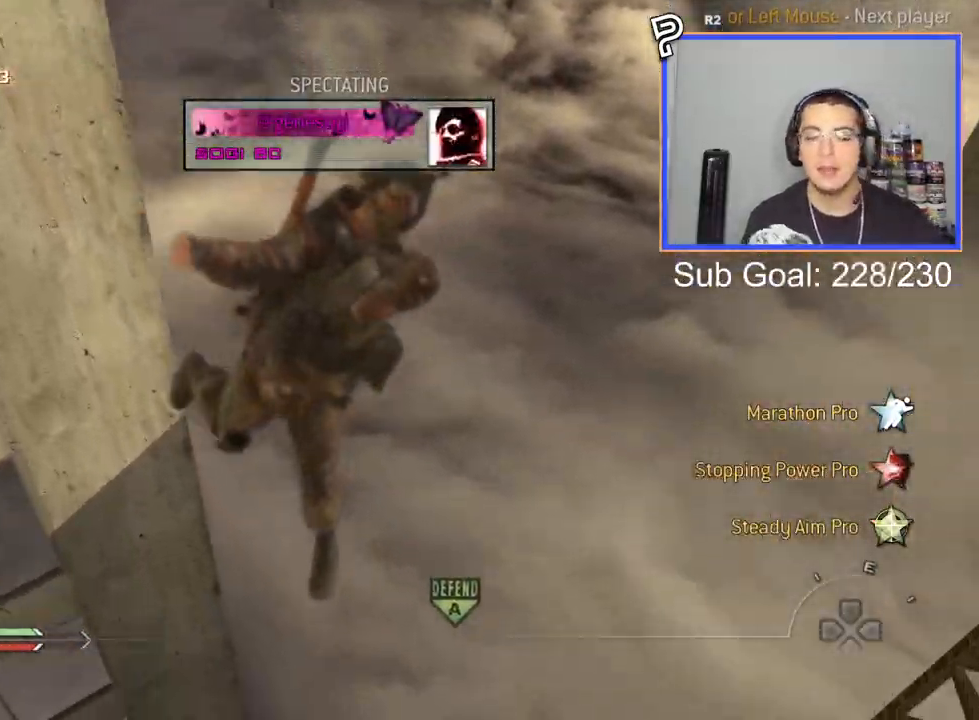
{"buttons": [], "left_stick": "center", "right_stick": "center", "events": [[151, "R2", "up"]]}